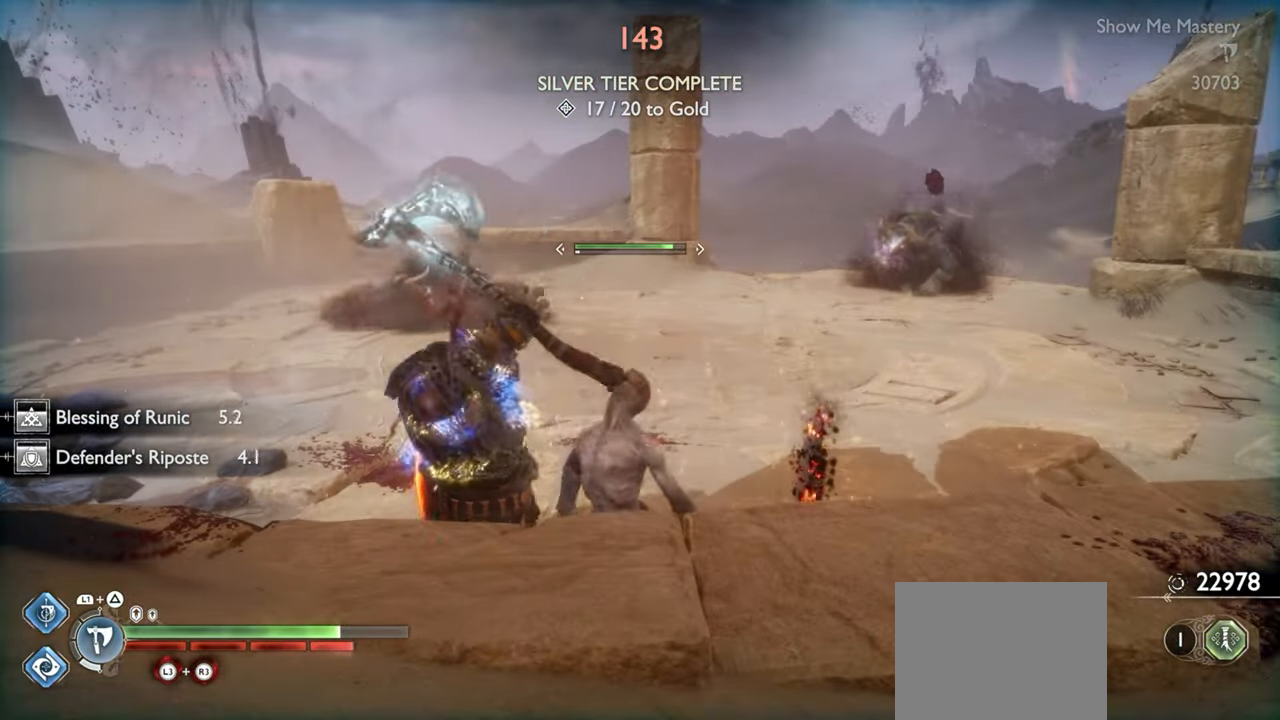
Gameplay with a controller (PlayStation layout); each line is a JSON object with the inputs held at the frame after it. "events" lists button and stick changes between this image and that frame as [ms after this image, input, new state], when the widget could be followed in between. Not read: L3 R3.
{"buttons": ["R1"], "left_stick": "center", "right_stick": "center", "events": [[250, "L1", "up"], [317, "left_stick", "center"], [450, "R1", "down"]]}
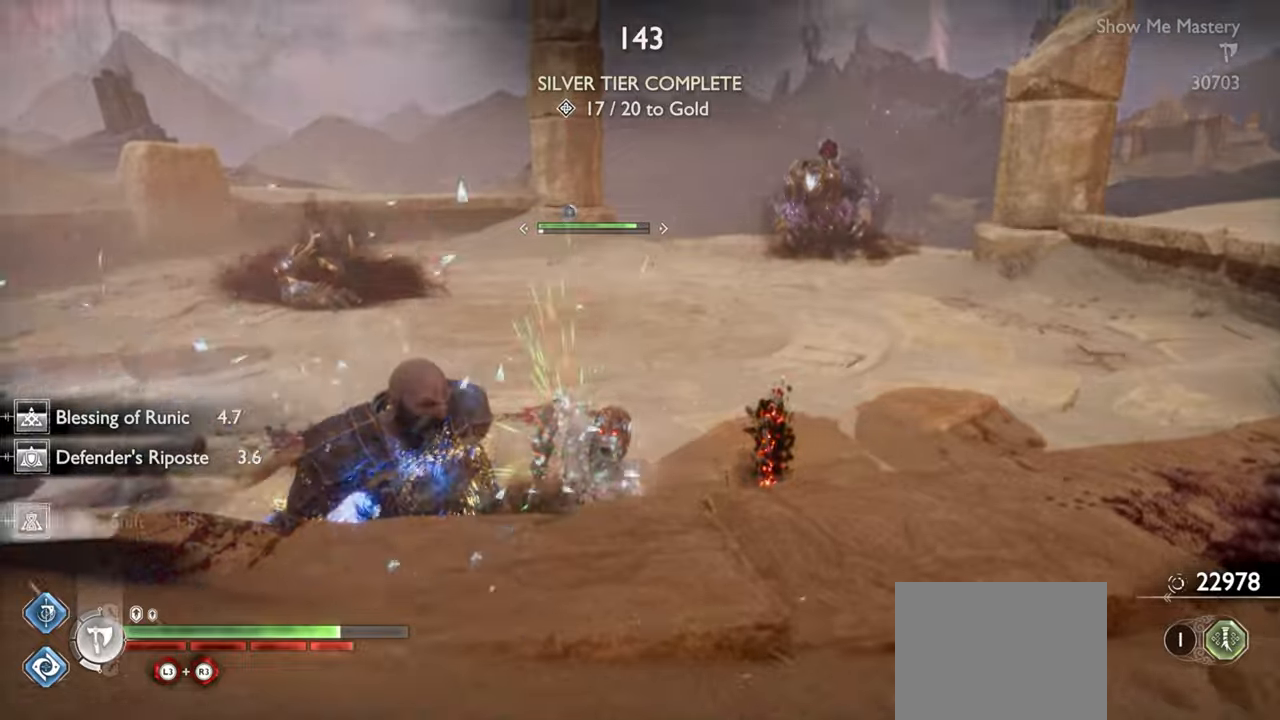
{"buttons": [], "left_stick": "center", "right_stick": "center", "events": [[66, "R1", "up"], [150, "R1", "down"], [250, "R1", "up"], [300, "right_stick", "down-right"], [333, "R1", "down"], [366, "right_stick", "center"], [433, "R1", "up"]]}
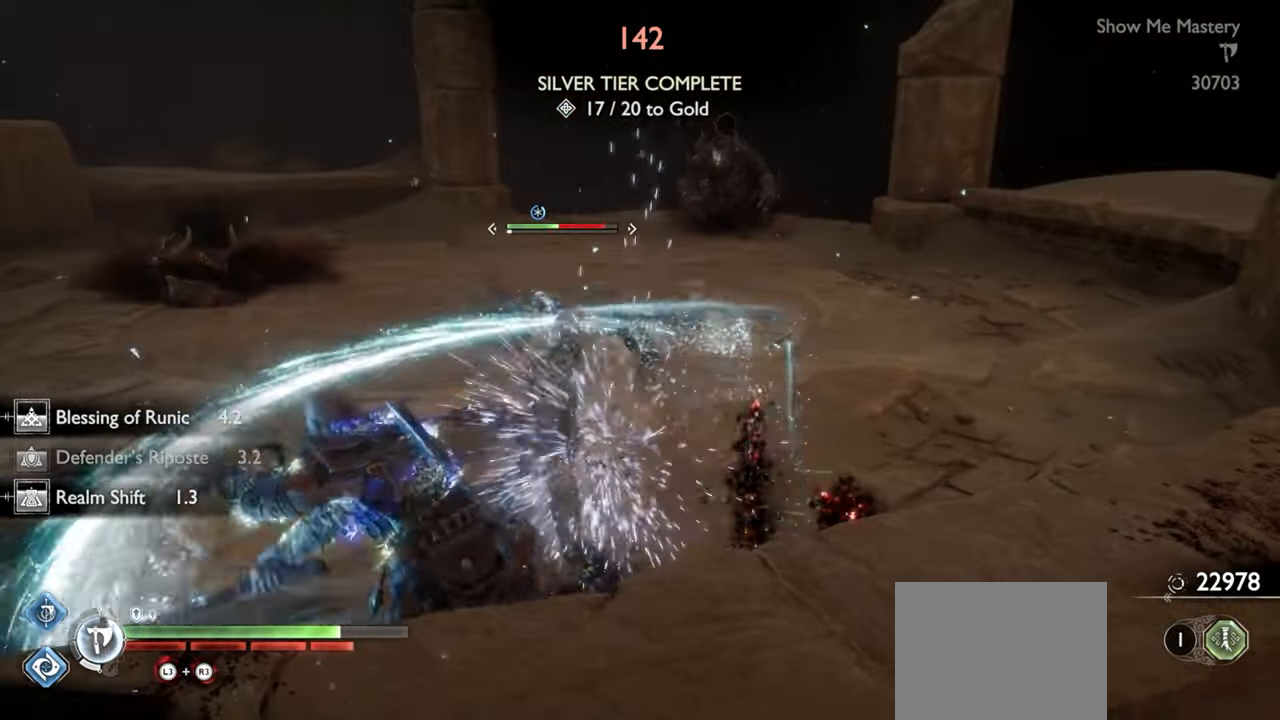
{"buttons": [], "left_stick": "center", "right_stick": "center", "events": [[16, "R1", "down"], [50, "left_stick", "up"], [100, "R1", "up"], [166, "left_stick", "center"], [216, "R1", "down"], [316, "R1", "up"], [350, "left_stick", "up"], [416, "R1", "down"], [466, "R1", "up"], [466, "left_stick", "center"]]}
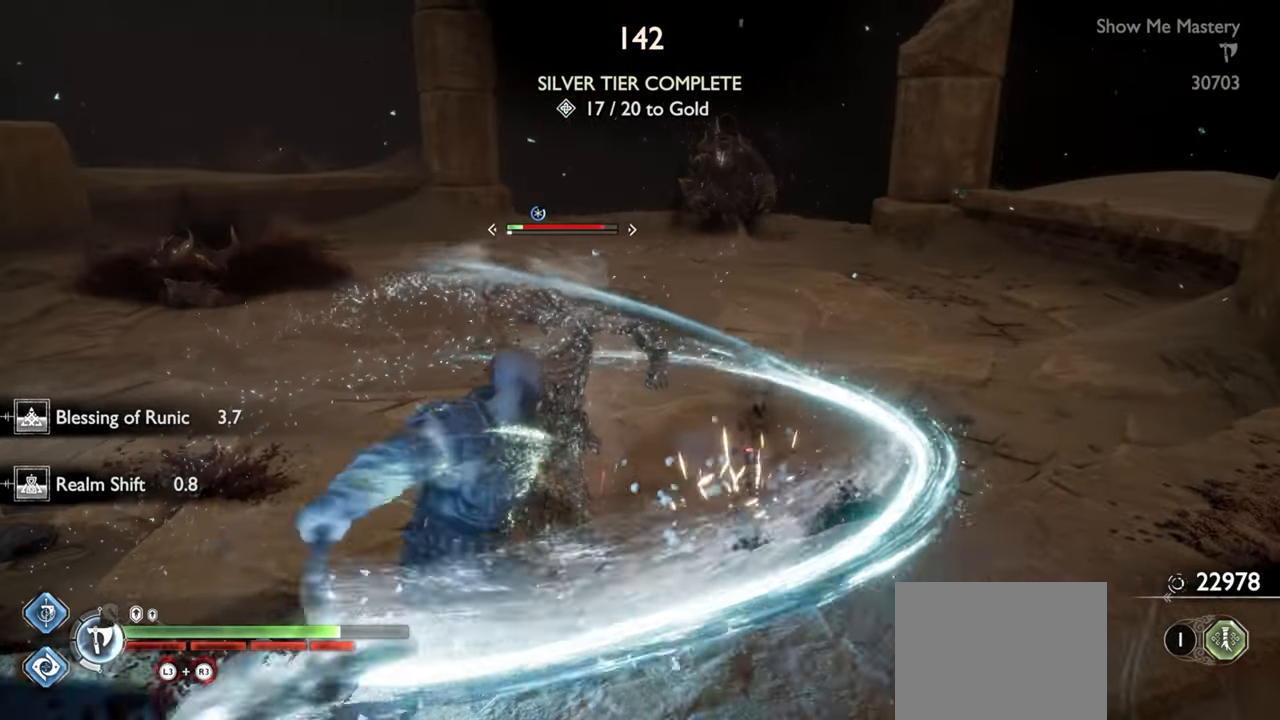
{"buttons": ["CROSS"], "left_stick": "center", "right_stick": "center", "events": [[66, "R1", "down"], [133, "left_stick", "up-left"], [166, "R1", "up"], [183, "left_stick", "center"], [450, "CROSS", "down"]]}
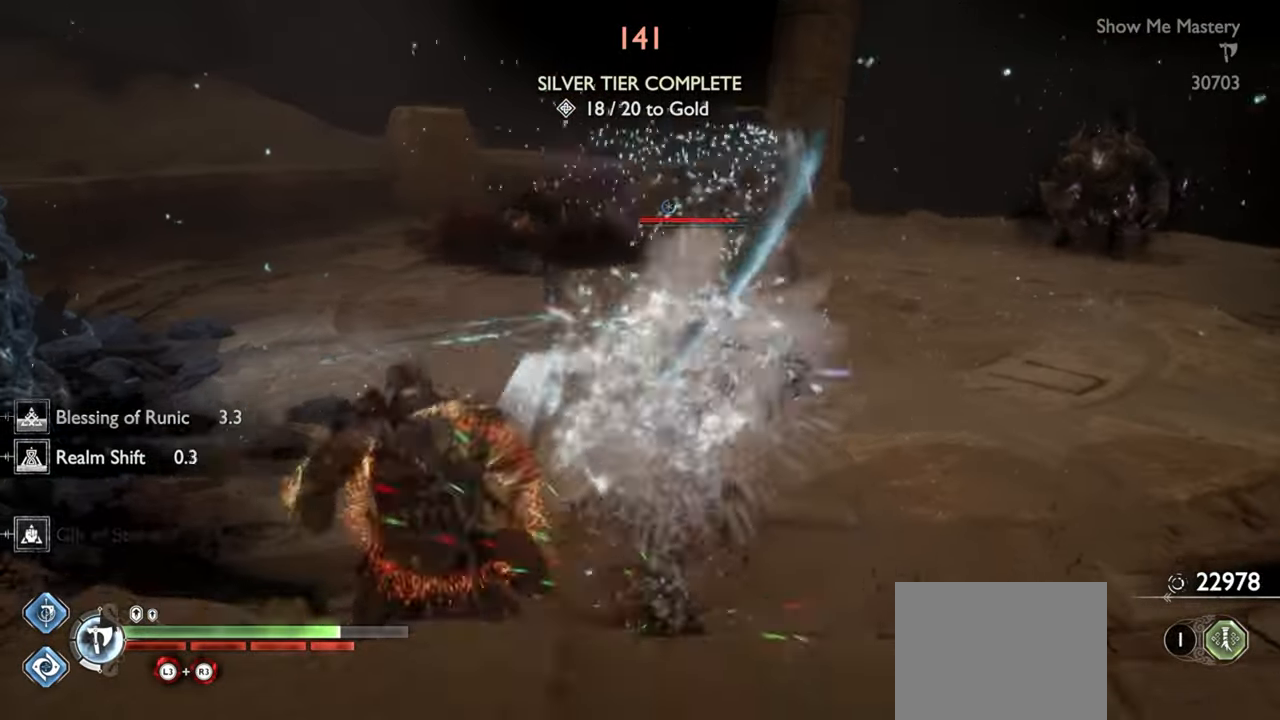
{"buttons": ["TRIANGLE"], "left_stick": "up", "right_stick": "center", "events": [[33, "CROSS", "up"], [183, "left_stick", "up"], [250, "left_stick", "center"], [333, "TRIANGLE", "down"], [350, "left_stick", "up"]]}
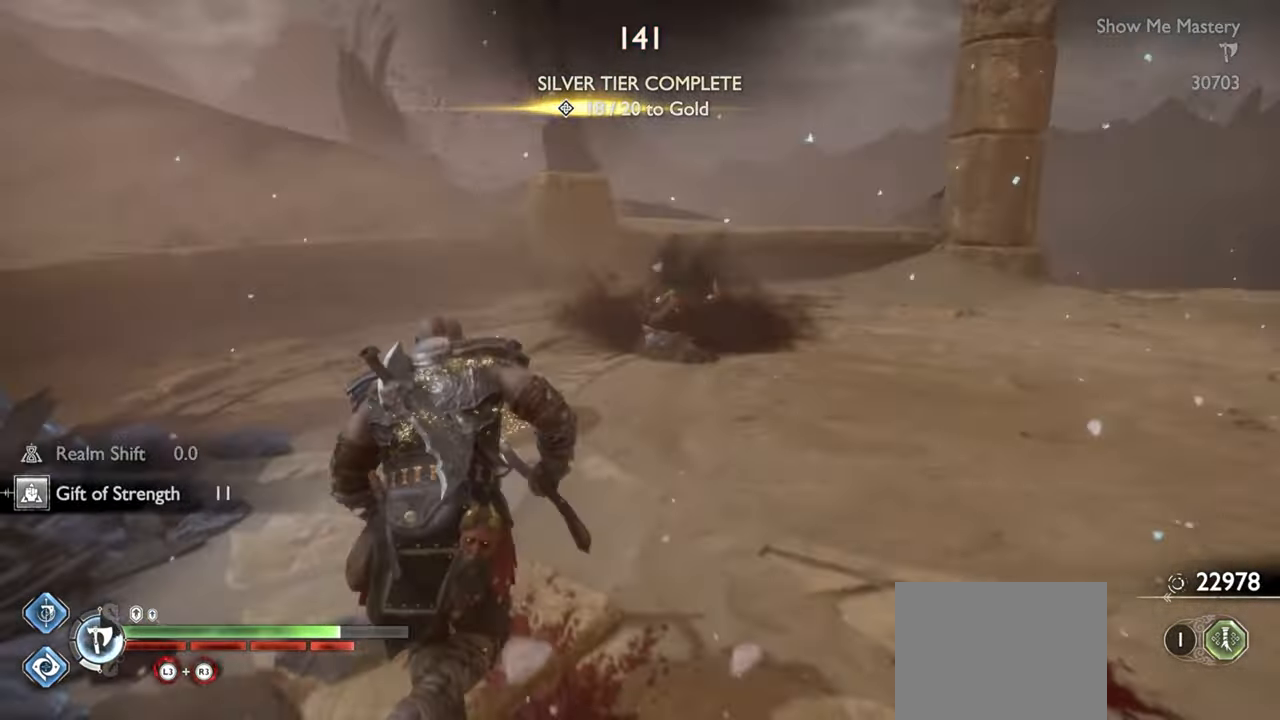
{"buttons": ["R2"], "left_stick": "up", "right_stick": "center", "events": [[383, "TRIANGLE", "up"], [400, "R2", "down"]]}
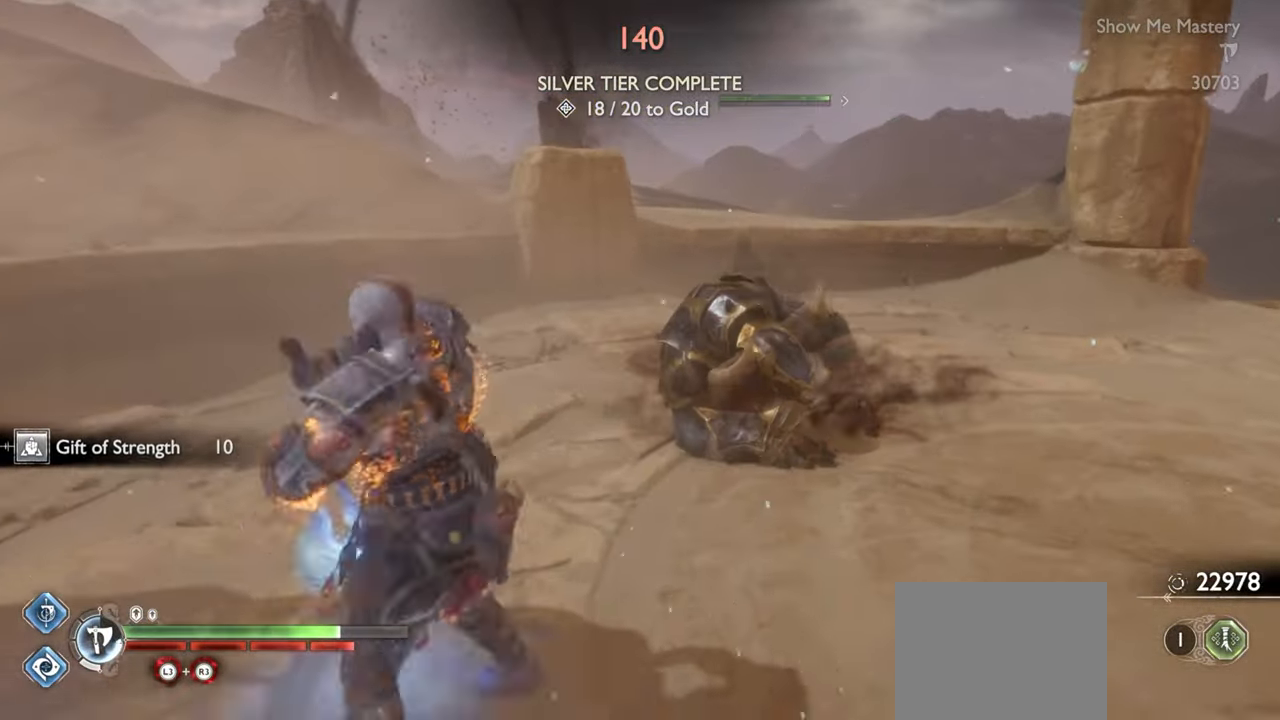
{"buttons": ["R2"], "left_stick": "center", "right_stick": "center", "events": [[50, "R2", "up"], [100, "left_stick", "center"], [233, "R2", "down"], [250, "left_stick", "up"], [366, "left_stick", "center"], [383, "R2", "up"], [450, "R2", "down"]]}
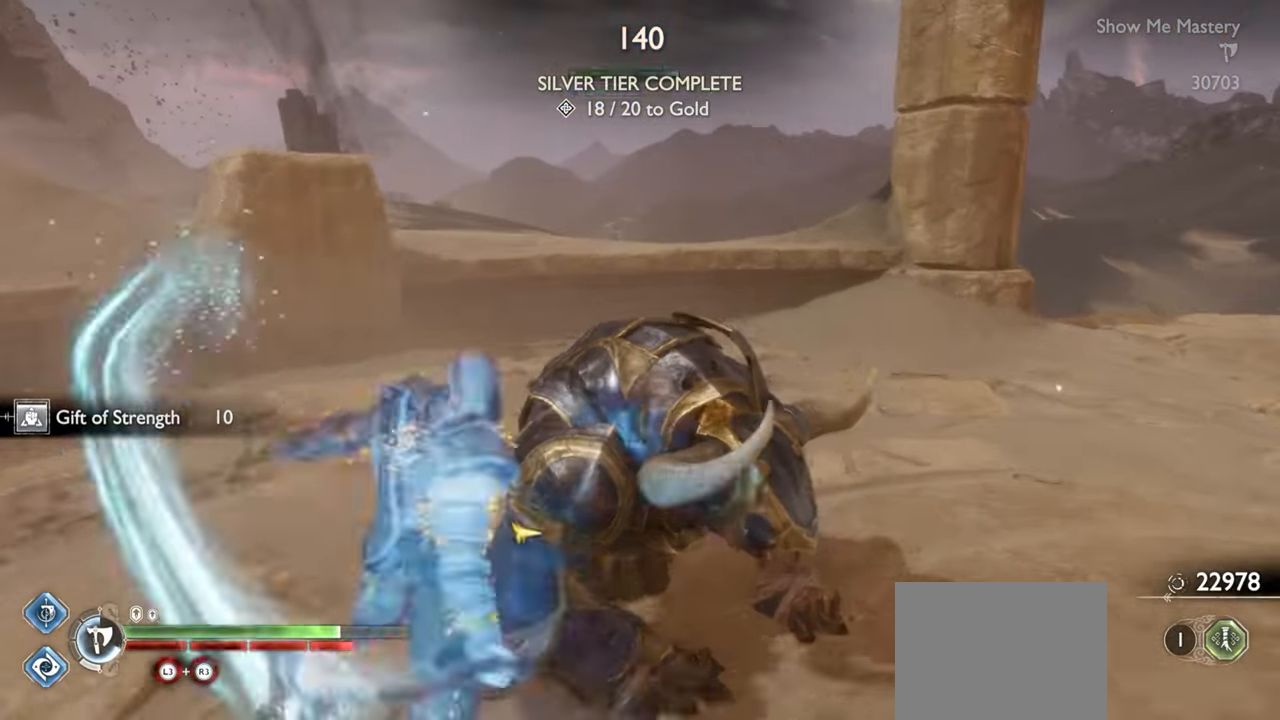
{"buttons": [], "left_stick": "up-left", "right_stick": "center", "events": [[83, "R2", "up"], [166, "R2", "down"], [183, "right_stick", "right"], [266, "left_stick", "up"], [283, "R2", "up"], [316, "right_stick", "center"], [350, "R2", "down"], [350, "left_stick", "center"], [466, "R2", "up"], [483, "left_stick", "up-left"]]}
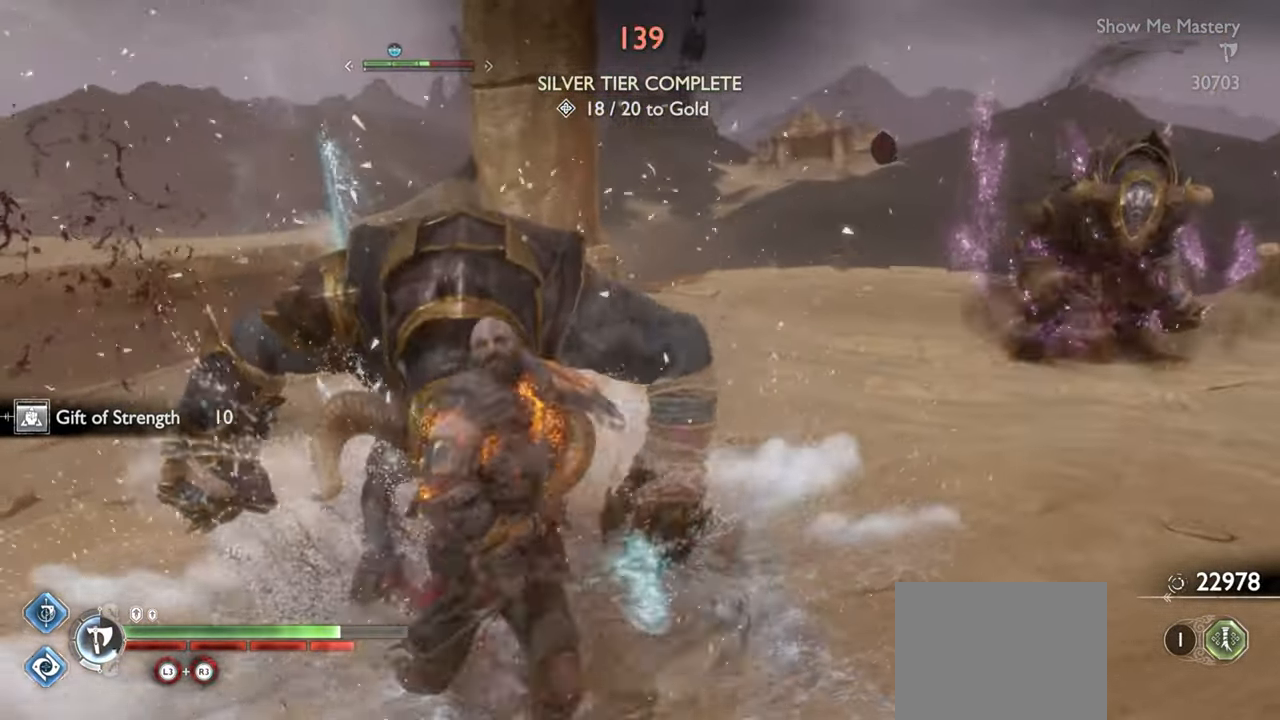
{"buttons": ["R2"], "left_stick": "up-left", "right_stick": "center", "events": [[50, "R2", "down"], [100, "left_stick", "center"], [166, "R2", "up"], [233, "R2", "down"], [250, "left_stick", "up-left"], [316, "left_stick", "center"], [350, "R2", "up"], [416, "R2", "down"], [416, "left_stick", "up-left"]]}
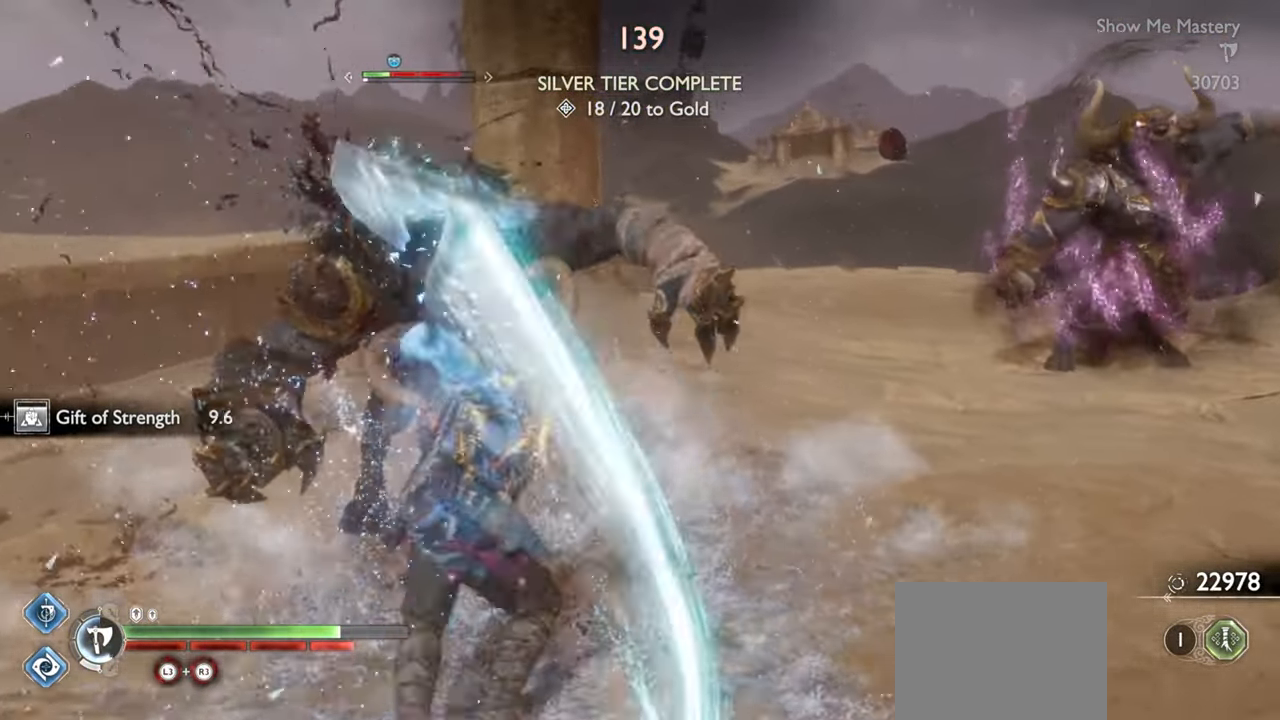
{"buttons": [], "left_stick": "center", "right_stick": "center", "events": [[33, "left_stick", "center"], [50, "R2", "up"], [116, "R2", "down"], [133, "left_stick", "up-left"], [233, "R2", "up"], [233, "left_stick", "center"], [300, "R2", "down"], [316, "left_stick", "up-left"], [433, "R2", "up"], [433, "left_stick", "center"]]}
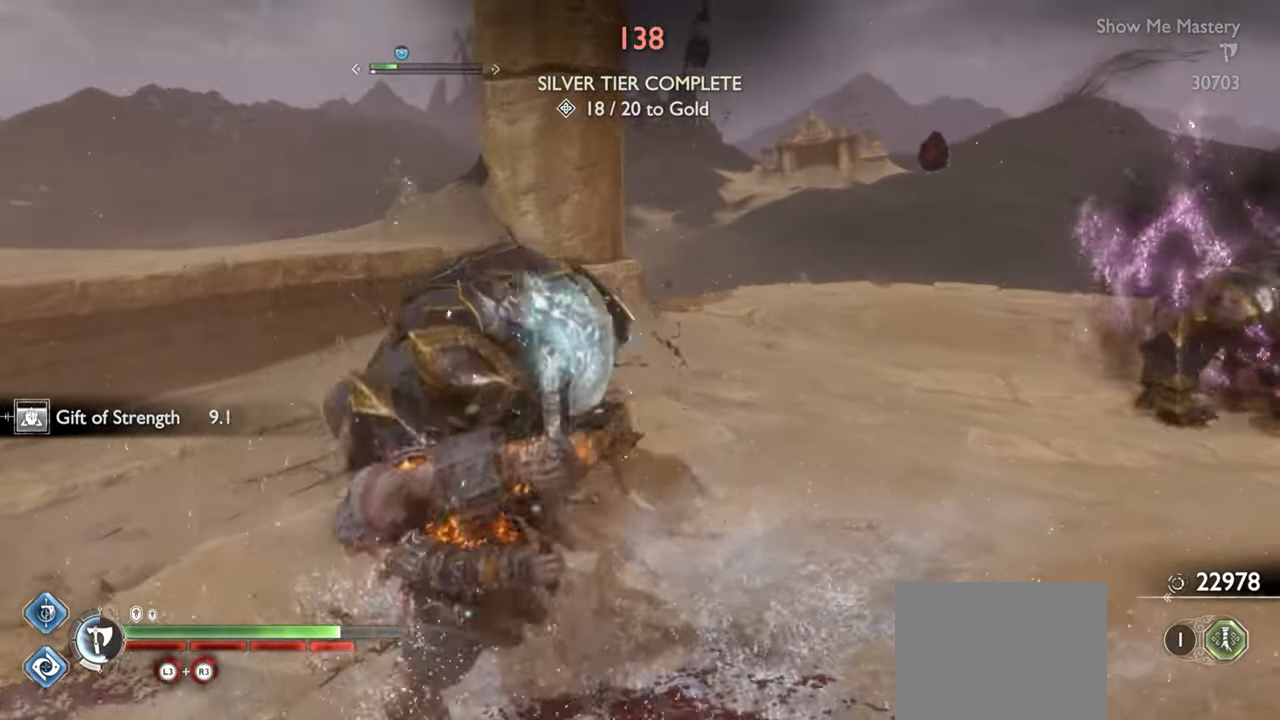
{"buttons": [], "left_stick": "down", "right_stick": "center", "events": [[150, "left_stick", "down"], [350, "CROSS", "down"], [450, "CROSS", "up"]]}
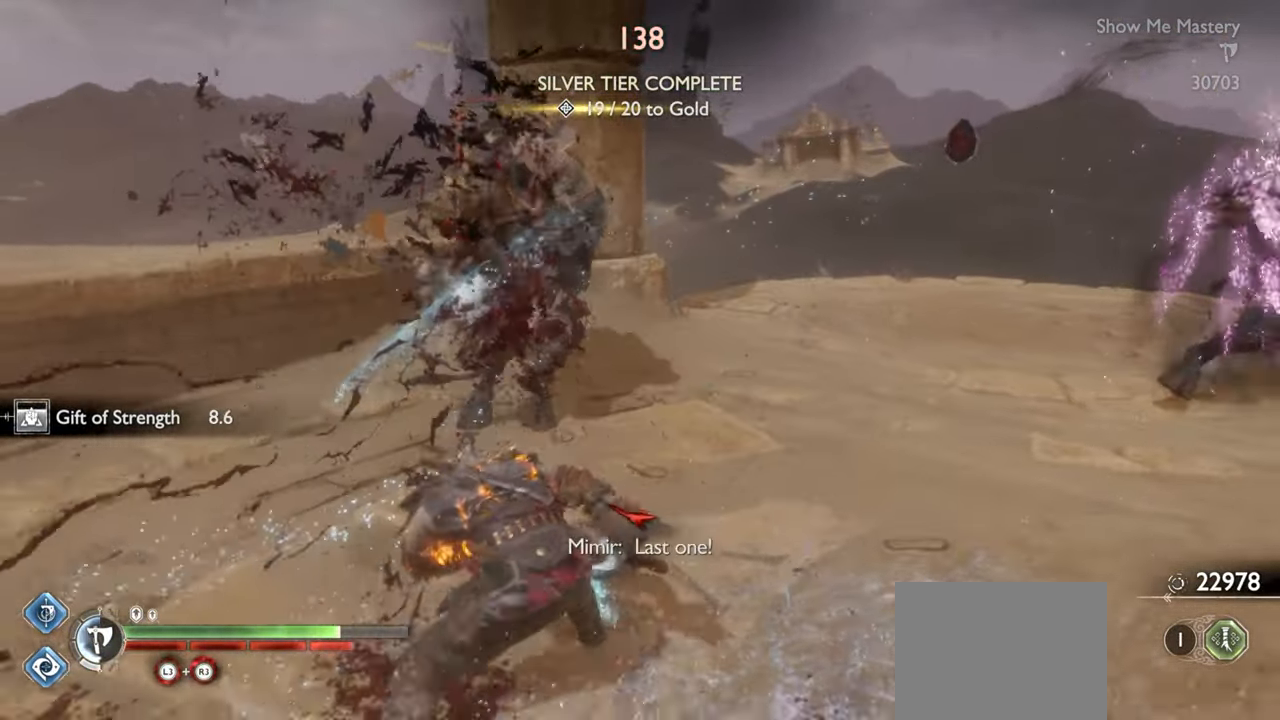
{"buttons": [], "left_stick": "down", "right_stick": "right", "events": [[50, "CROSS", "down"], [150, "CROSS", "up"], [366, "right_stick", "right"]]}
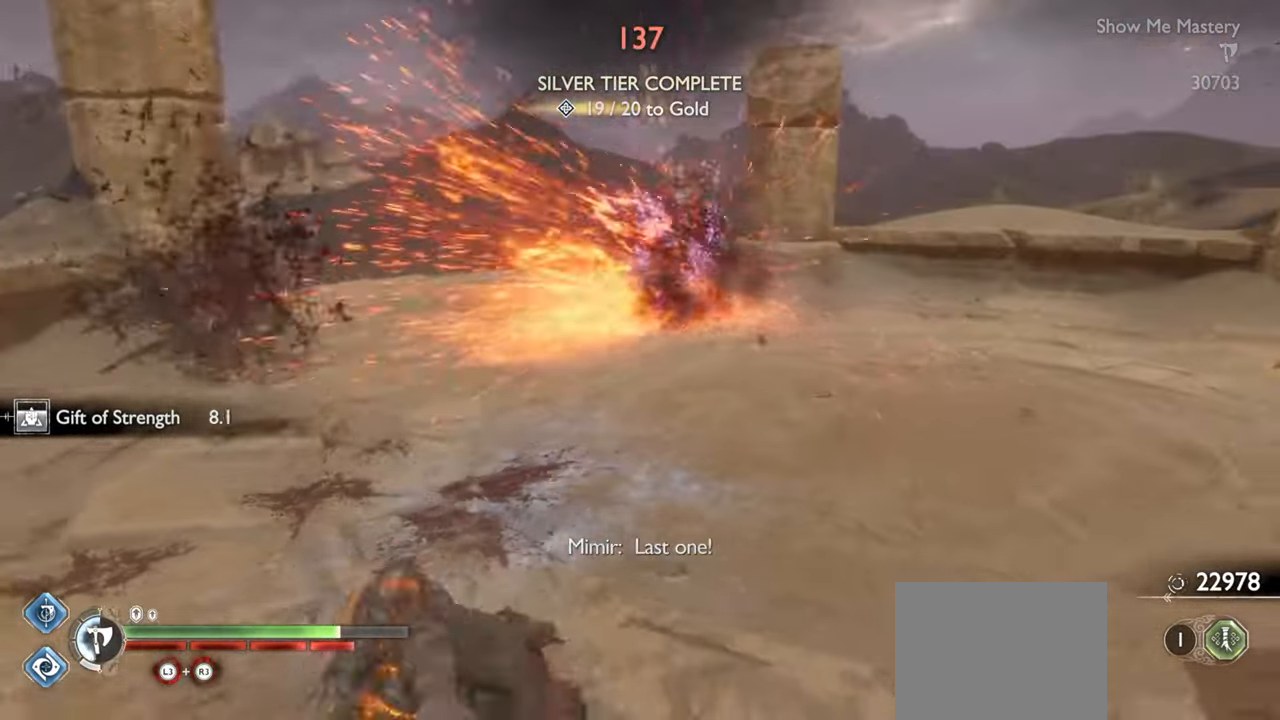
{"buttons": ["TRIANGLE"], "left_stick": "center", "right_stick": "center", "events": [[16, "right_stick", "center"], [216, "left_stick", "center"], [467, "TRIANGLE", "down"]]}
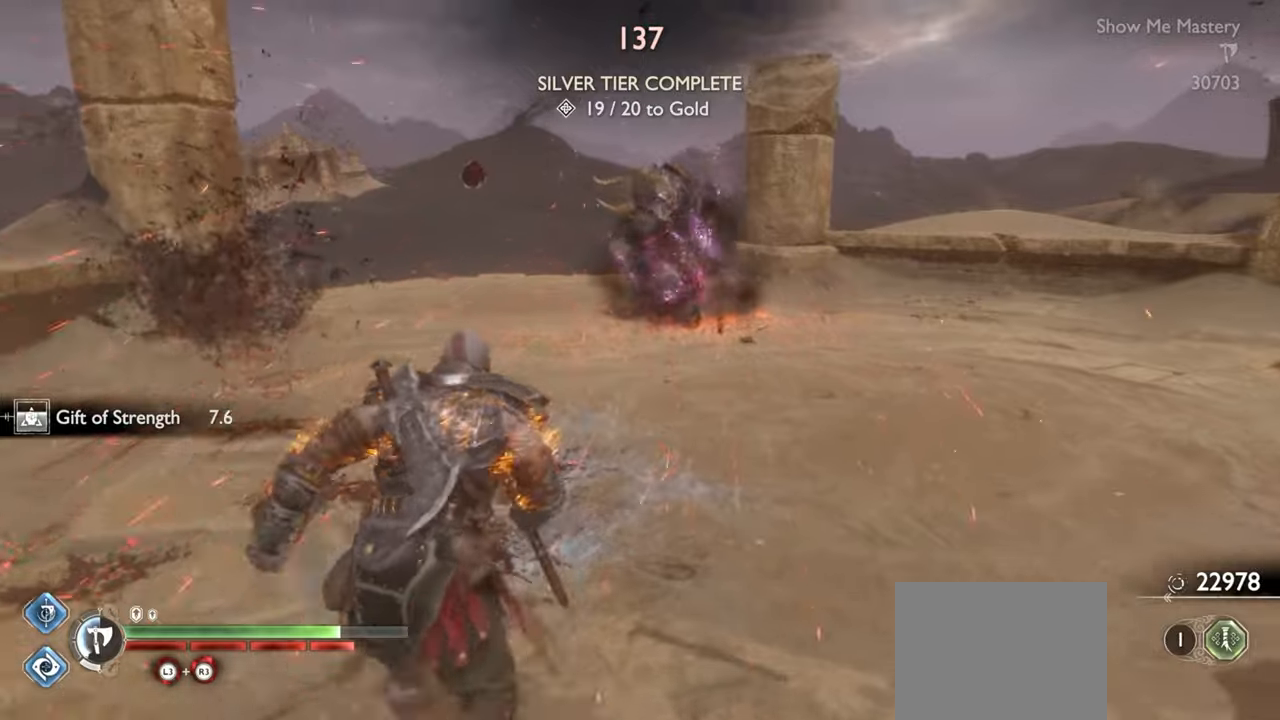
{"buttons": [], "left_stick": "up", "right_stick": "center", "events": [[100, "left_stick", "up"], [500, "TRIANGLE", "up"]]}
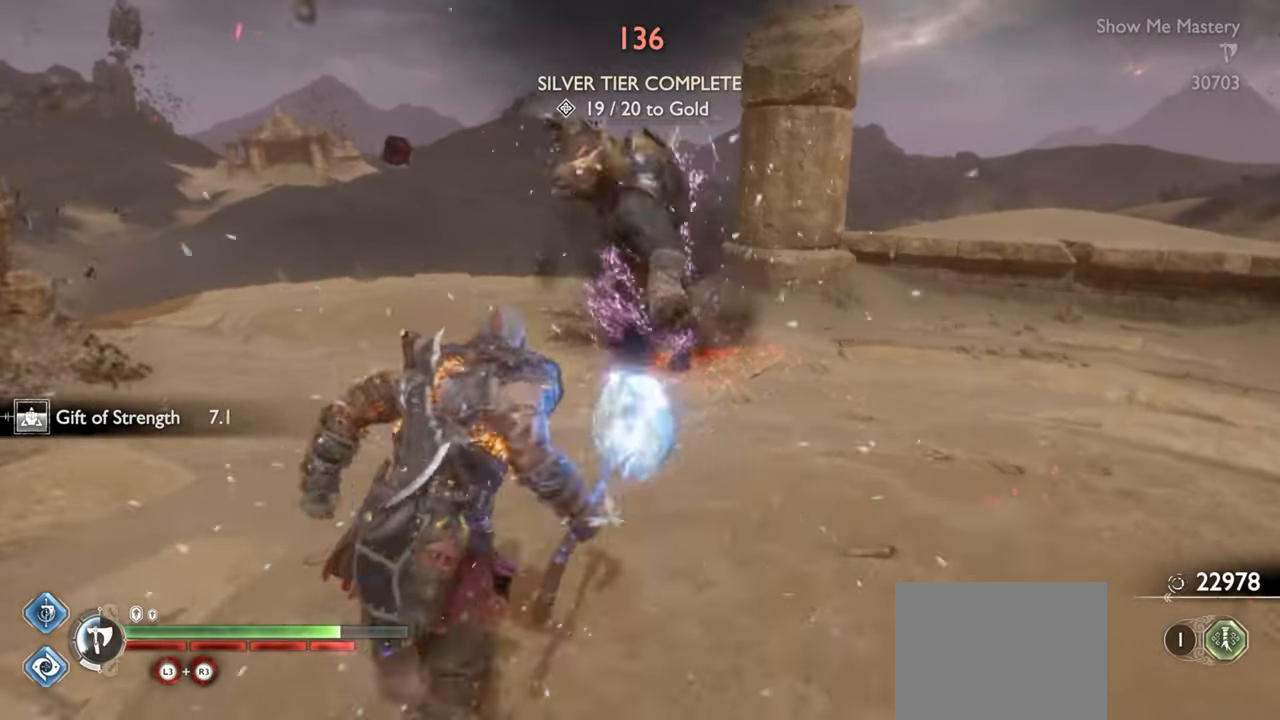
{"buttons": [], "left_stick": "center", "right_stick": "center", "events": [[33, "R2", "down"], [167, "left_stick", "center"], [183, "R2", "up"], [283, "R2", "down"], [317, "left_stick", "up"], [433, "left_stick", "center"], [450, "R2", "up"]]}
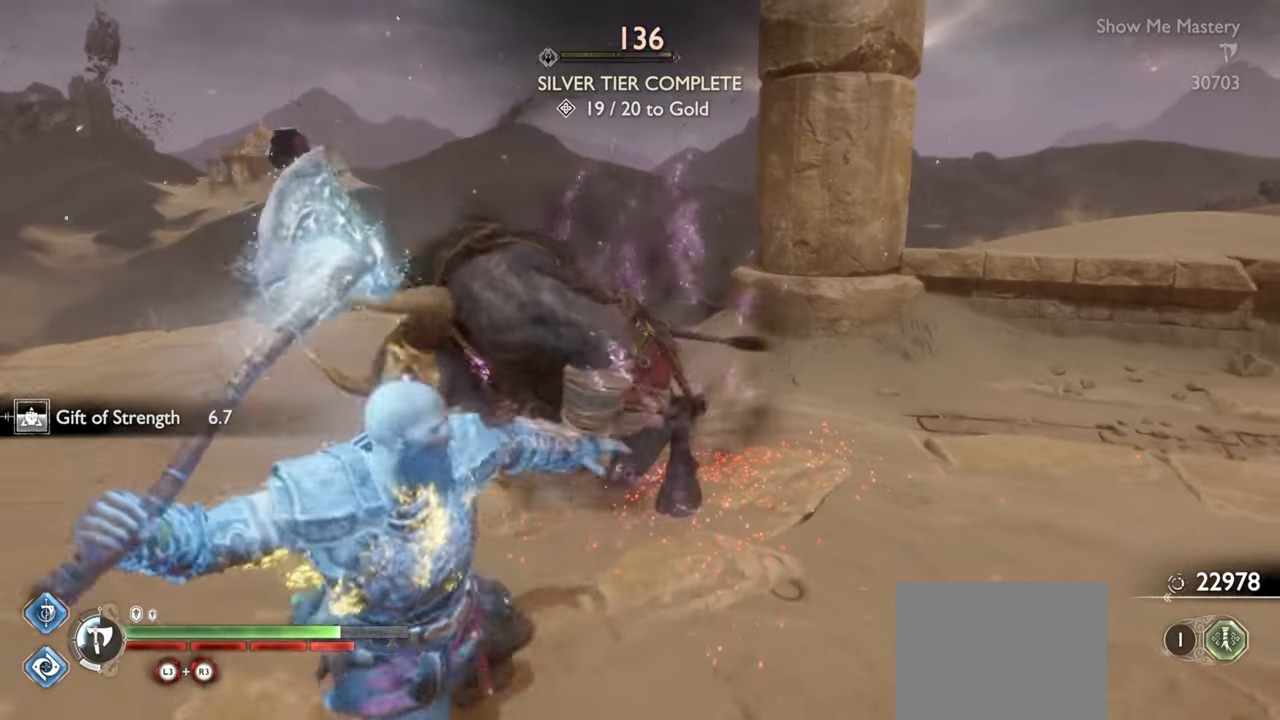
{"buttons": ["L1"], "left_stick": "up-left", "right_stick": "center", "events": [[50, "left_stick", "down"], [167, "left_stick", "left"], [233, "L1", "down"], [233, "left_stick", "up-left"]]}
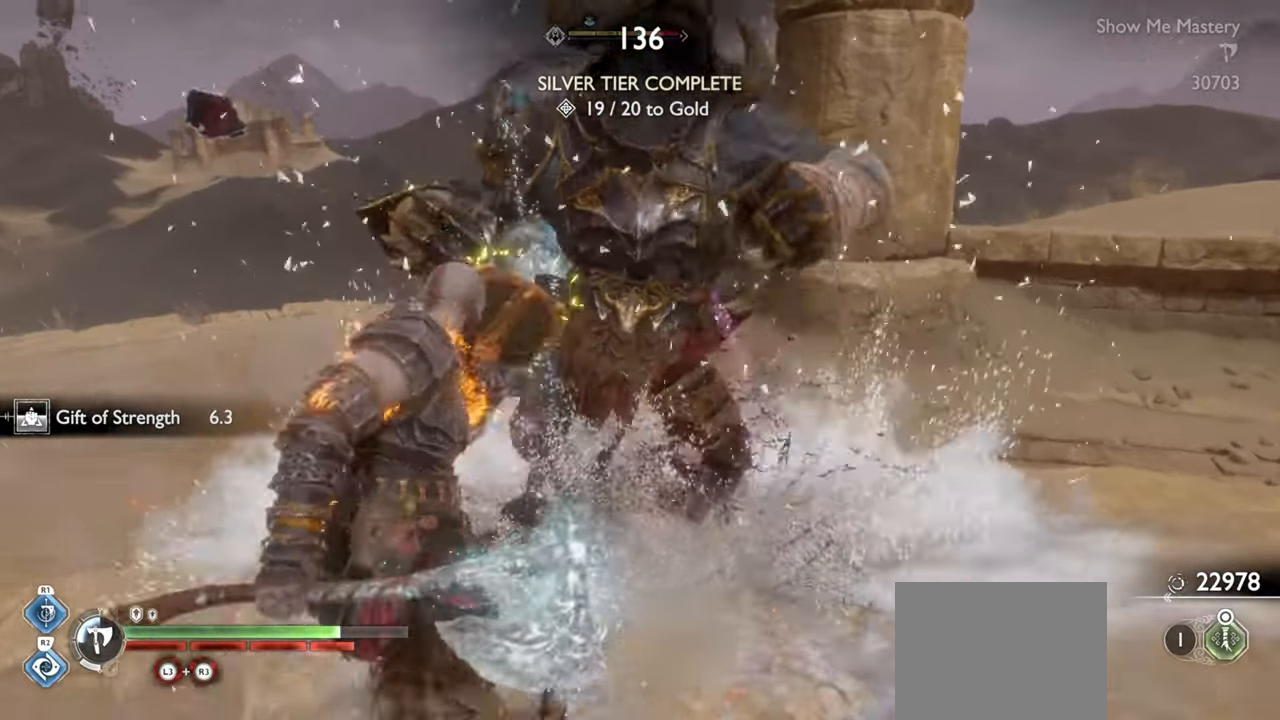
{"buttons": ["R2"], "left_stick": "center", "right_stick": "center", "events": [[117, "left_stick", "up"], [300, "L1", "up"], [383, "R2", "down"], [400, "left_stick", "center"]]}
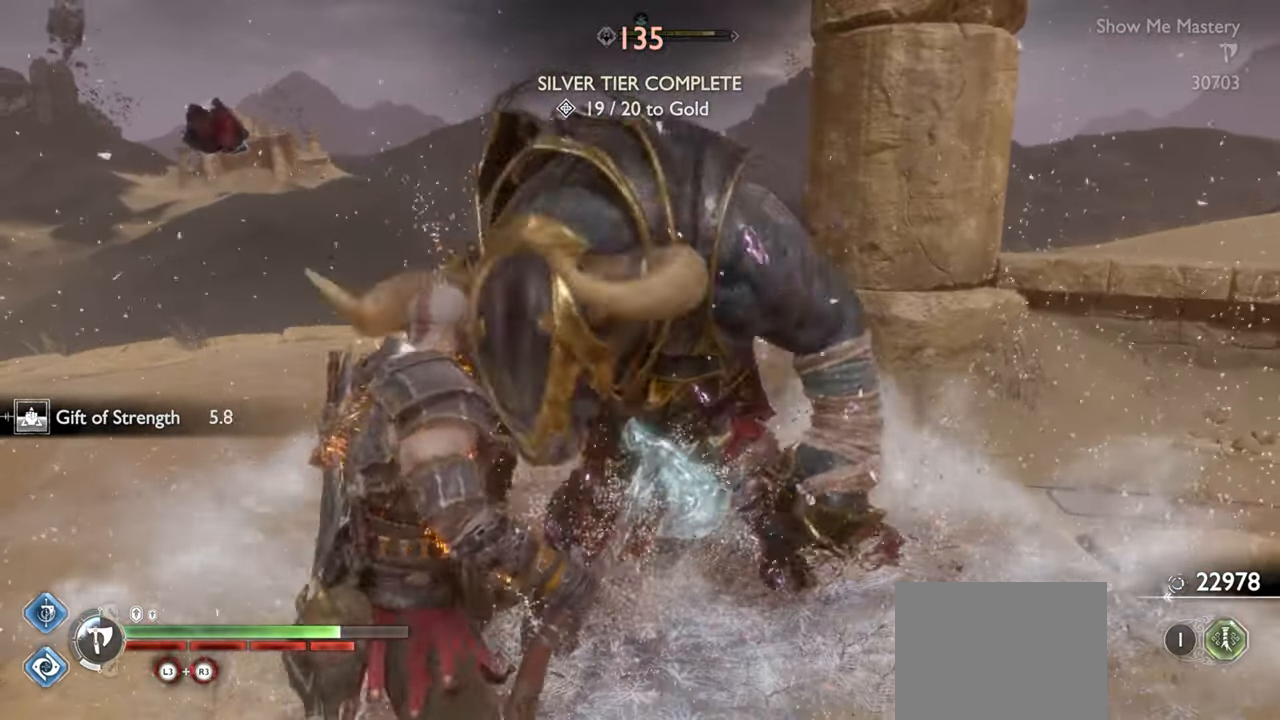
{"buttons": ["R2"], "left_stick": "up", "right_stick": "center", "events": [[17, "R2", "up"], [33, "left_stick", "down-left"], [100, "R2", "down"], [233, "left_stick", "center"], [250, "R2", "up"], [333, "left_stick", "up"], [400, "R2", "down"]]}
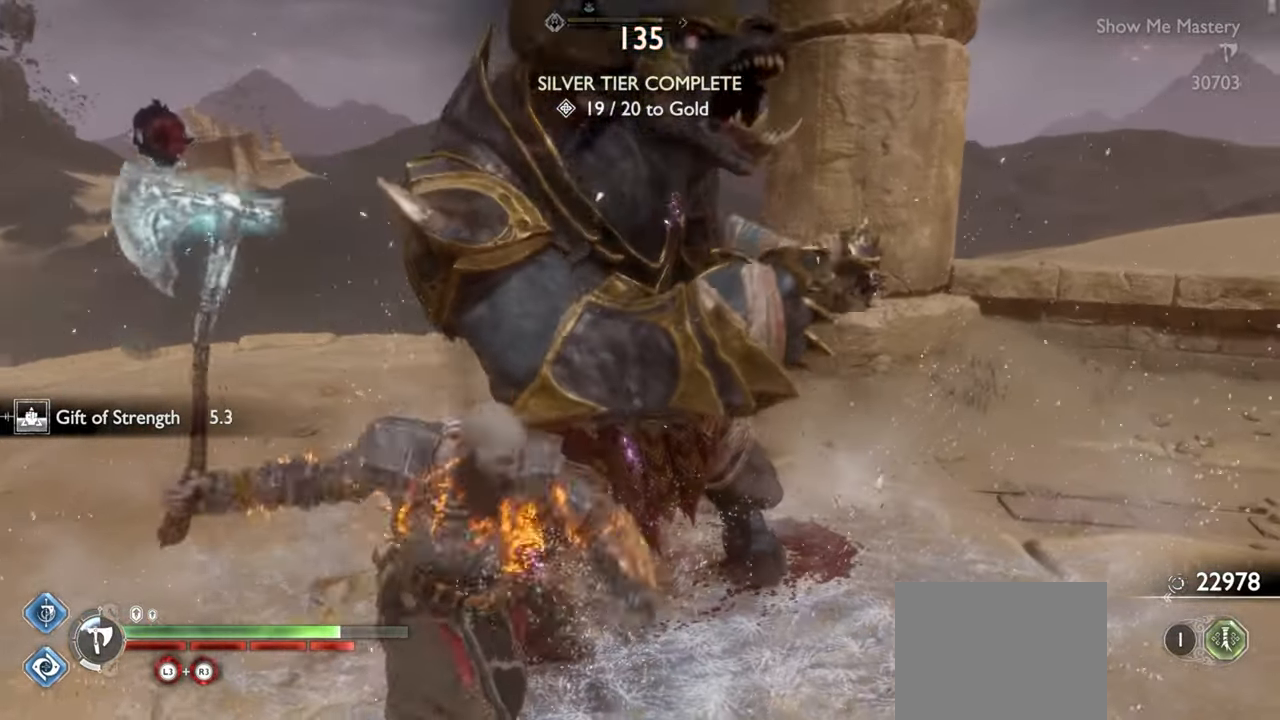
{"buttons": [], "left_stick": "up", "right_stick": "center", "events": [[17, "left_stick", "center"], [33, "R2", "up"], [117, "R2", "down"], [200, "left_stick", "up"], [250, "R2", "up"], [333, "R2", "down"], [350, "left_stick", "center"], [433, "left_stick", "up"], [467, "R2", "up"]]}
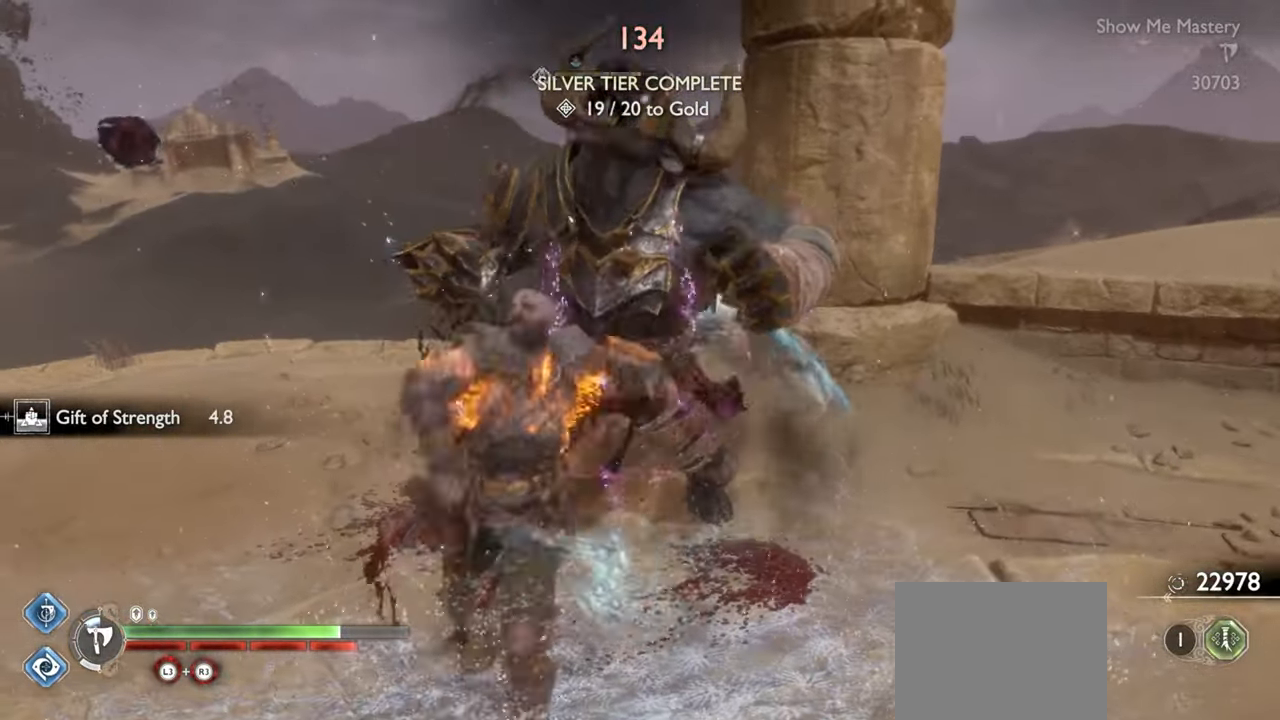
{"buttons": ["R2"], "left_stick": "center", "right_stick": "center", "events": [[17, "R2", "down"], [50, "left_stick", "center"], [167, "R2", "up"], [233, "R2", "down"], [367, "R2", "up"], [433, "R2", "down"]]}
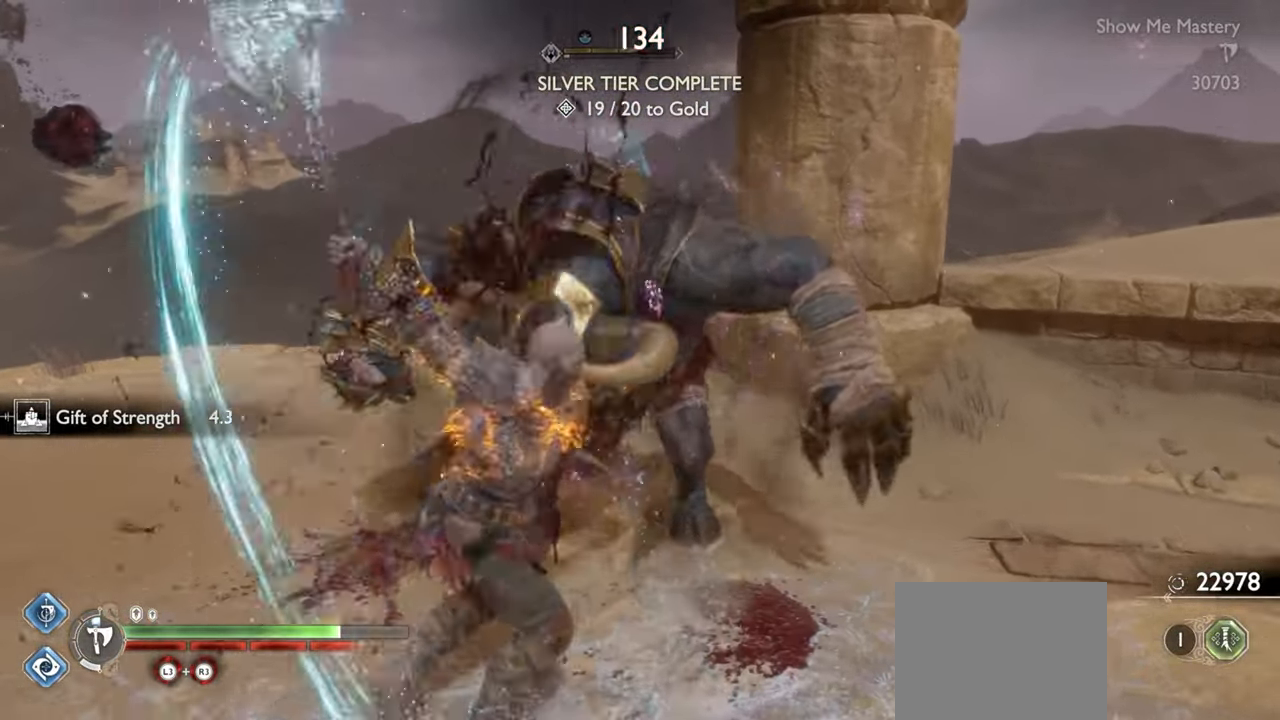
{"buttons": [], "left_stick": "center", "right_stick": "center", "events": [[50, "R2", "up"], [117, "R2", "down"], [250, "R2", "up"], [317, "R2", "down"], [317, "left_stick", "up"], [433, "left_stick", "center"], [483, "R2", "up"]]}
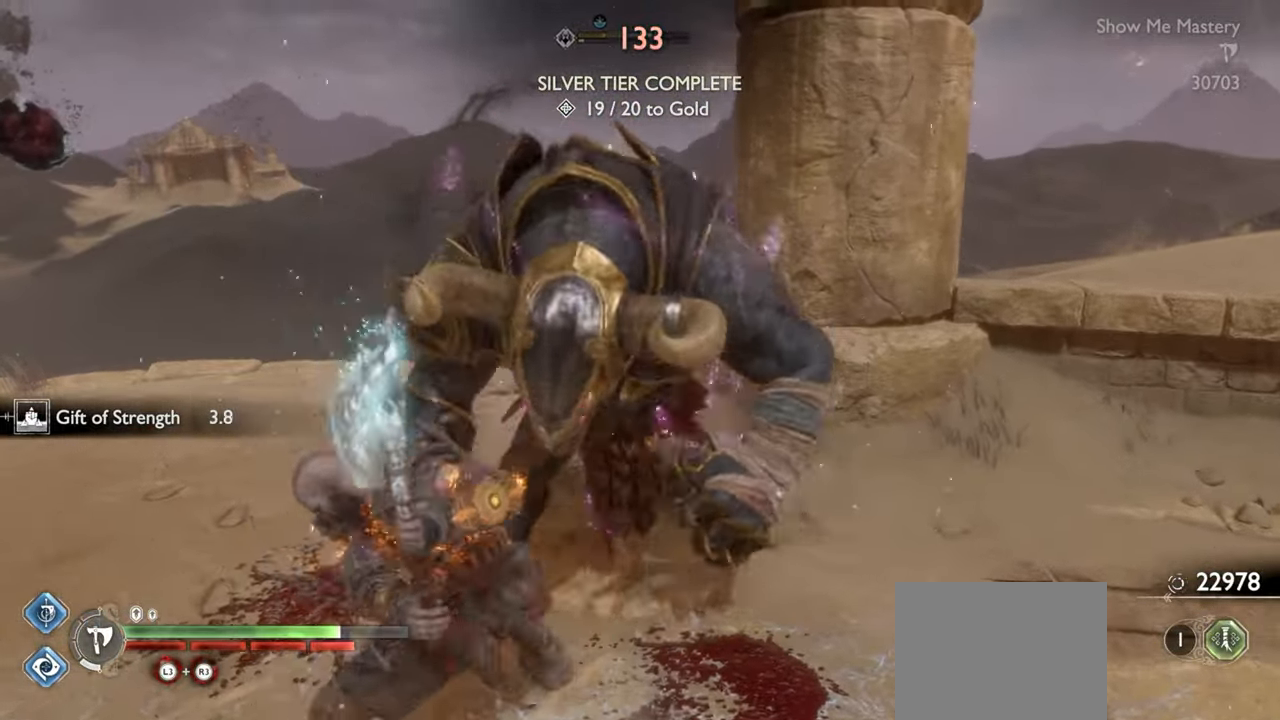
{"buttons": [], "left_stick": "down", "right_stick": "center", "events": [[167, "left_stick", "down"], [250, "CROSS", "down"], [367, "CROSS", "up"]]}
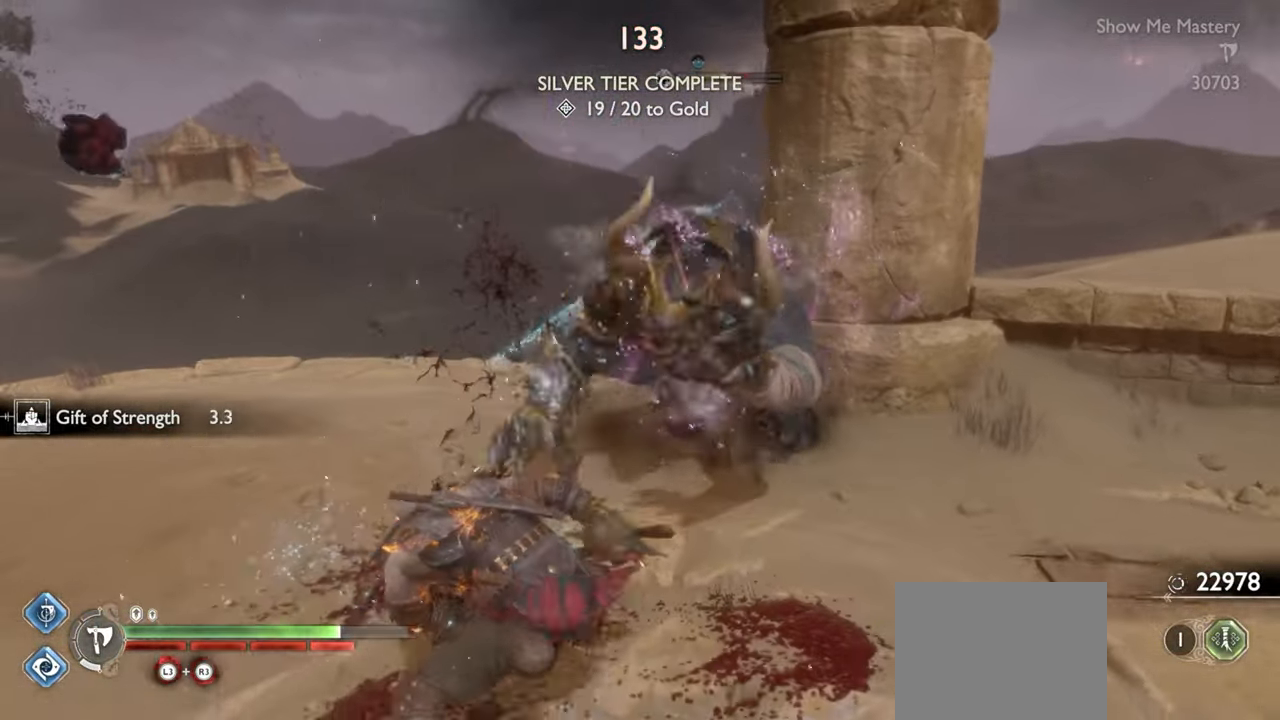
{"buttons": [], "left_stick": "down", "right_stick": "center", "events": [[183, "left_stick", "center"], [267, "left_stick", "up"], [417, "left_stick", "down"]]}
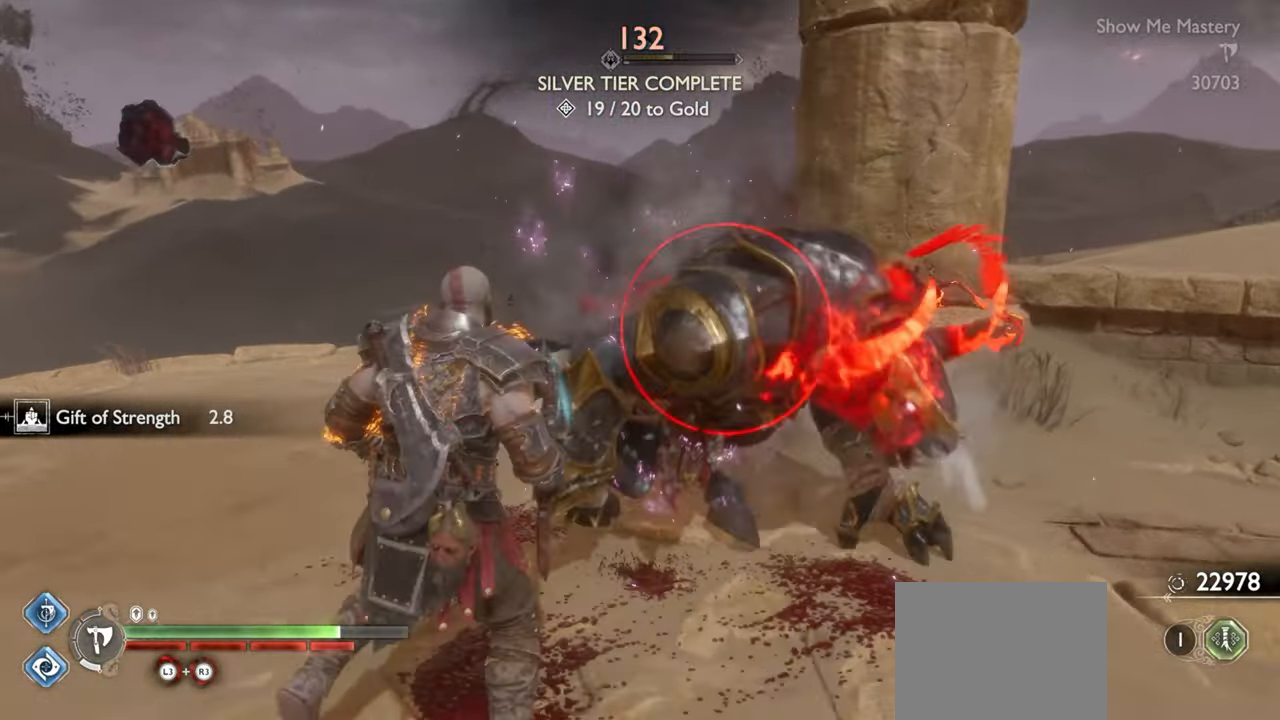
{"buttons": ["CROSS"], "left_stick": "up-left", "right_stick": "center", "events": [[133, "left_stick", "down-left"], [283, "left_stick", "up-left"], [300, "right_stick", "down-right"], [367, "right_stick", "center"], [433, "CROSS", "down"]]}
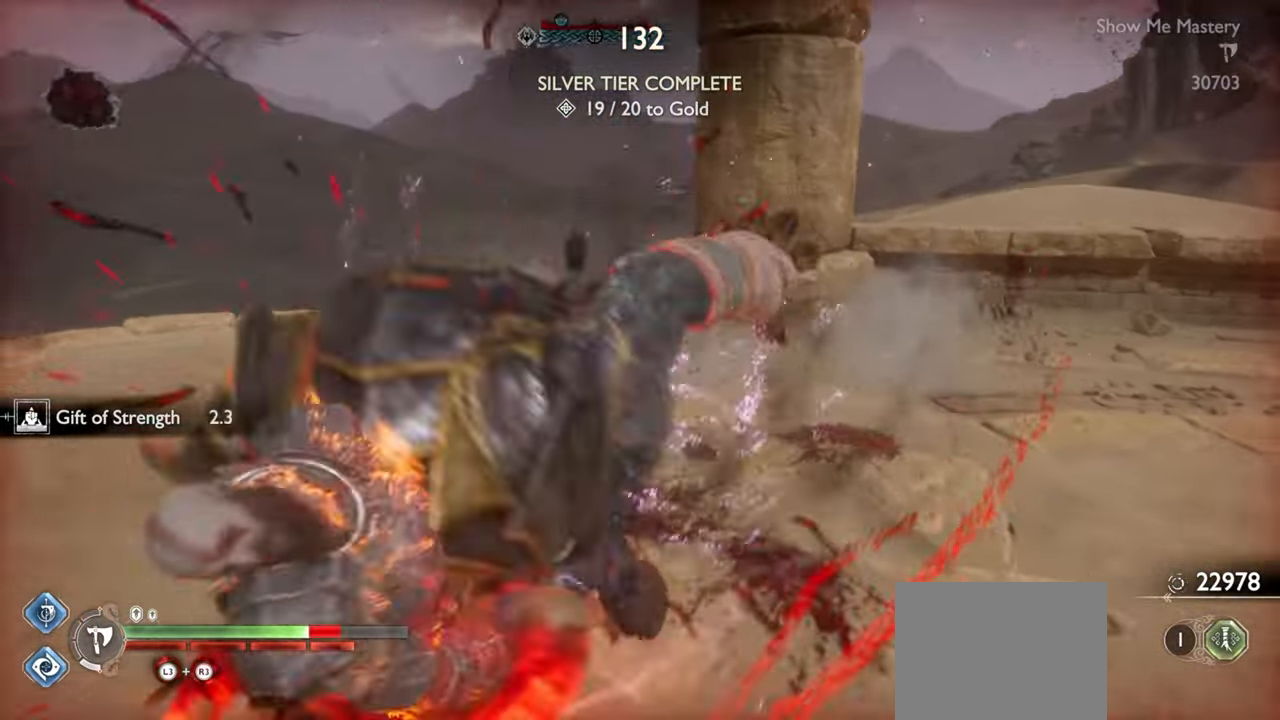
{"buttons": [], "left_stick": "up-left", "right_stick": "center", "events": [[50, "CROSS", "up"], [167, "R1", "down"], [300, "R1", "up"], [300, "left_stick", "center"], [400, "left_stick", "up-left"]]}
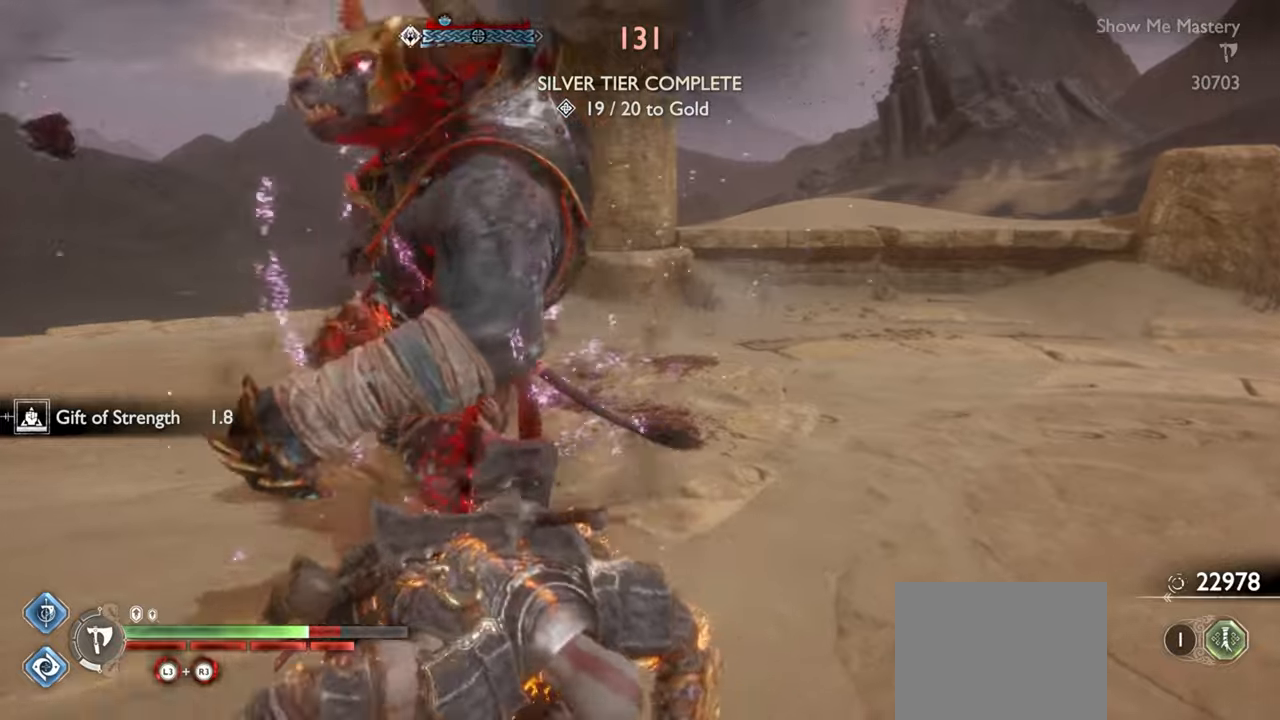
{"buttons": [], "left_stick": "center", "right_stick": "center", "events": [[67, "left_stick", "center"], [283, "left_stick", "up-left"], [350, "R1", "down"], [483, "left_stick", "center"], [500, "R1", "up"]]}
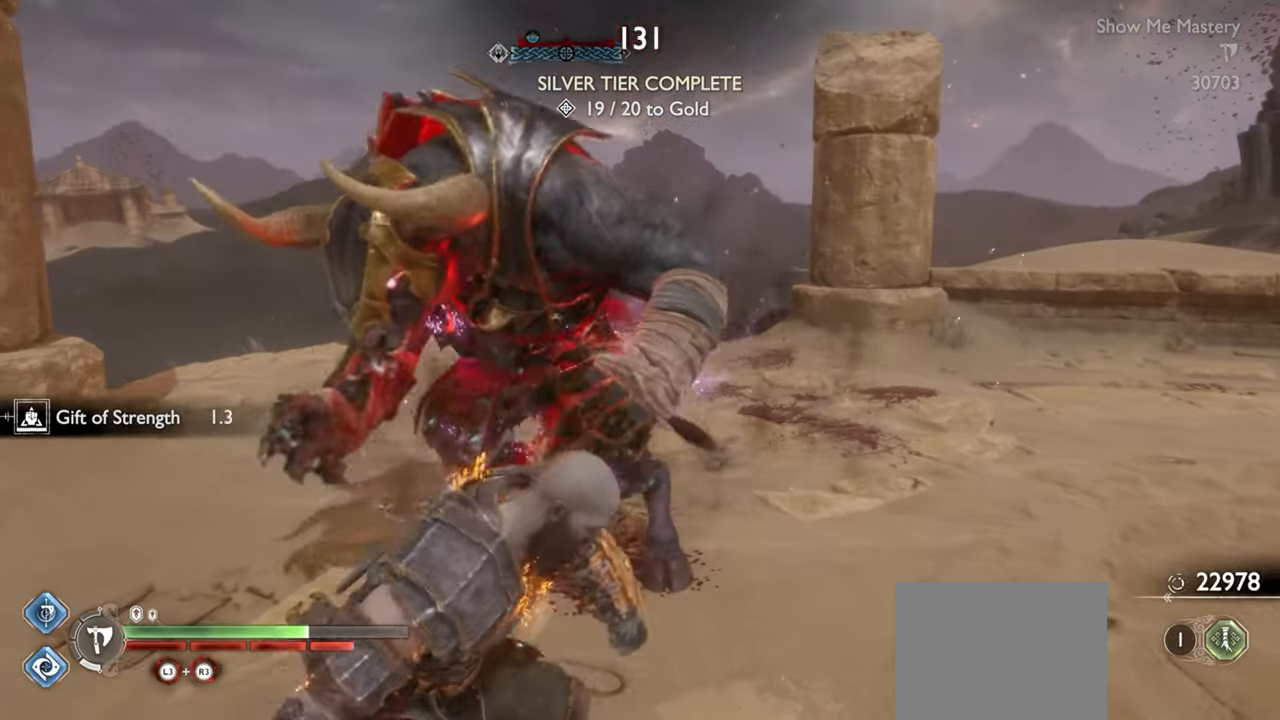
{"buttons": [], "left_stick": "down", "right_stick": "center", "events": [[100, "R1", "down"], [167, "left_stick", "down"], [217, "R1", "up"], [333, "R1", "down"], [467, "R1", "up"]]}
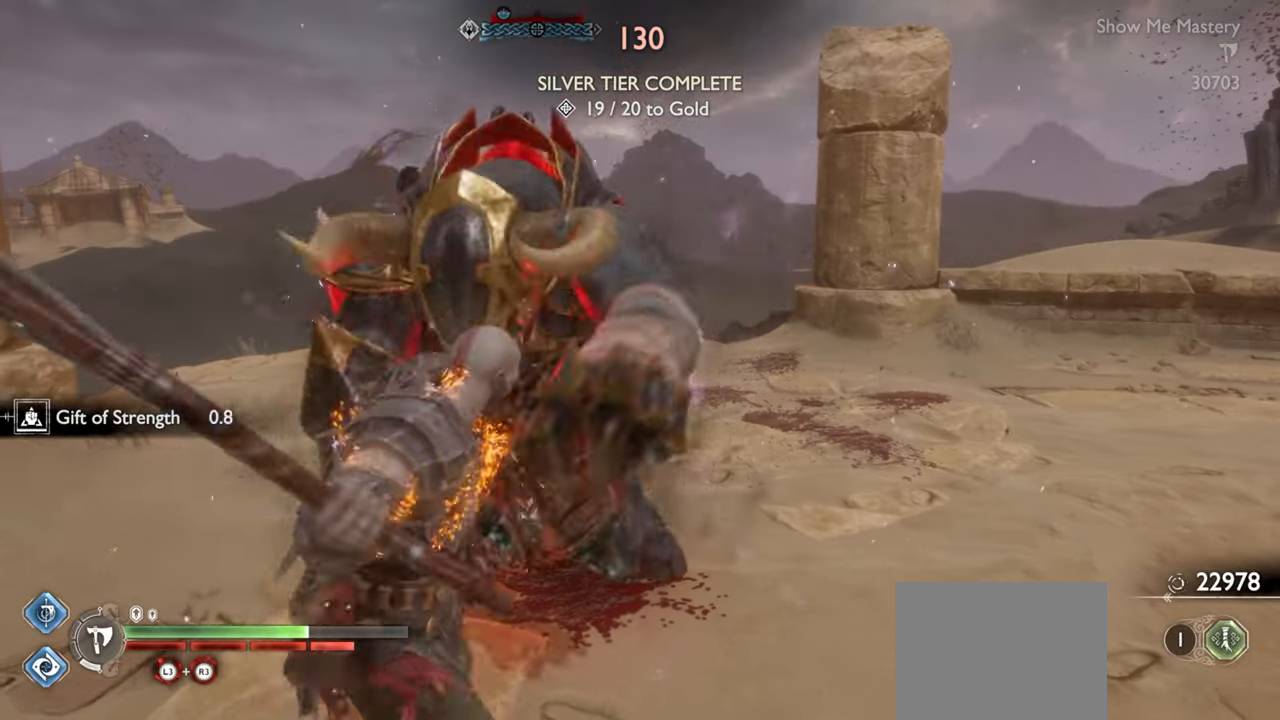
{"buttons": [], "left_stick": "down", "right_stick": "center", "events": []}
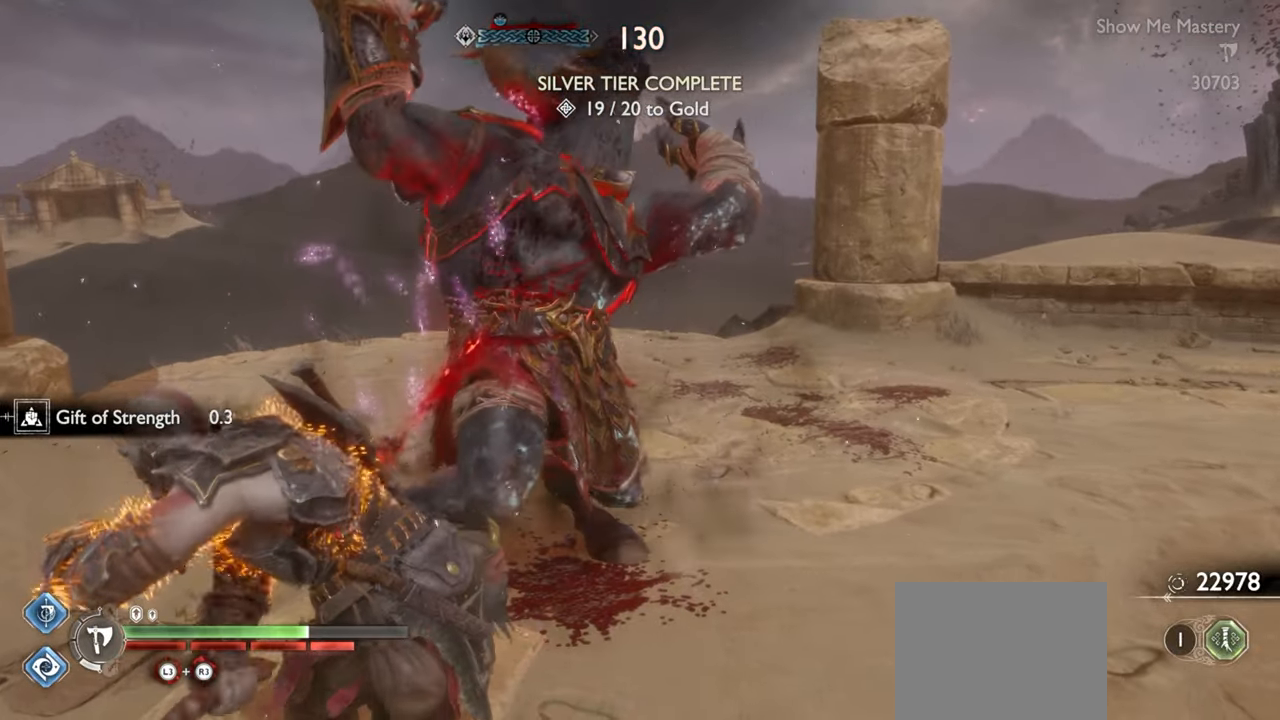
{"buttons": ["L1"], "left_stick": "down", "right_stick": "center", "events": [[50, "L1", "down"], [183, "CROSS", "down"], [317, "CROSS", "up"], [383, "CROSS", "down"], [483, "CROSS", "up"]]}